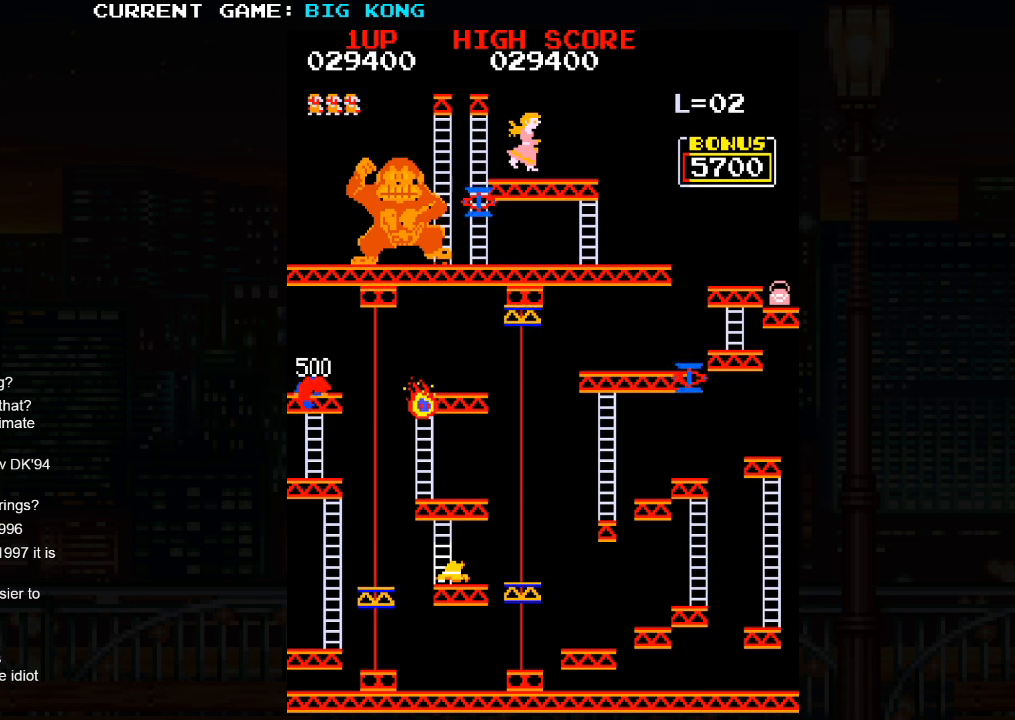
Gameplay with a controller (arcade stick); each line is a JSON object with the inputs held at the frame after it. "events" lists button and stick changes between this image and that frame as [ms after this image, input, new state], when the widget could be followed in between. Not read: L3 R3.
{"buttons": [], "left_stick": "down", "events": [[34, "SQUARE", "down"], [100, "SQUARE", "up"]]}
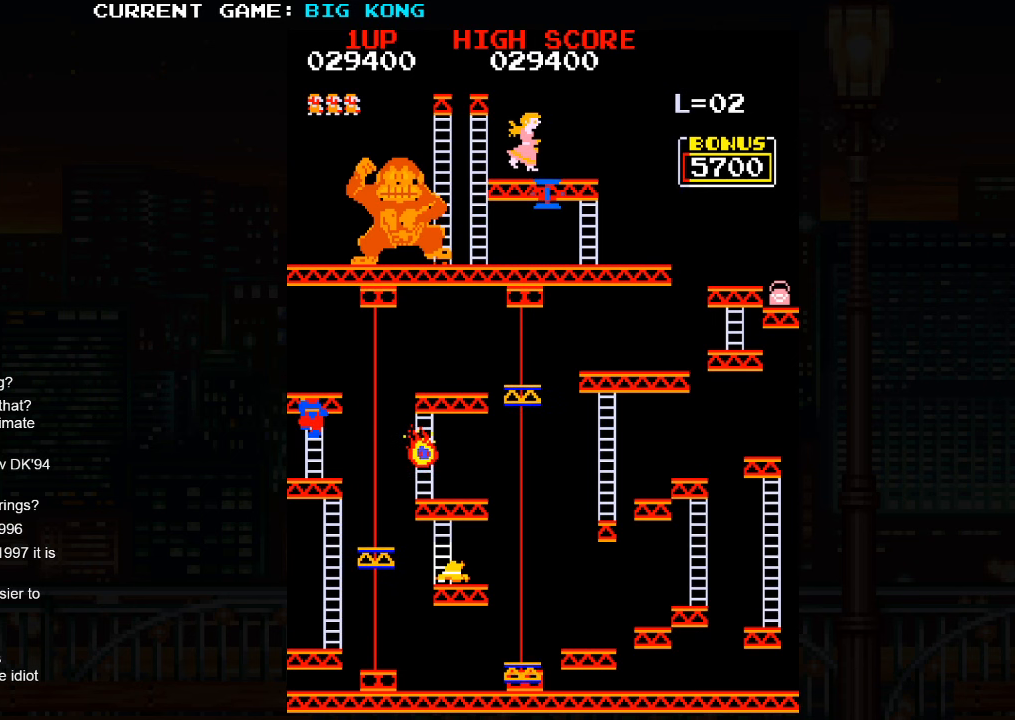
{"buttons": [], "left_stick": "down", "events": []}
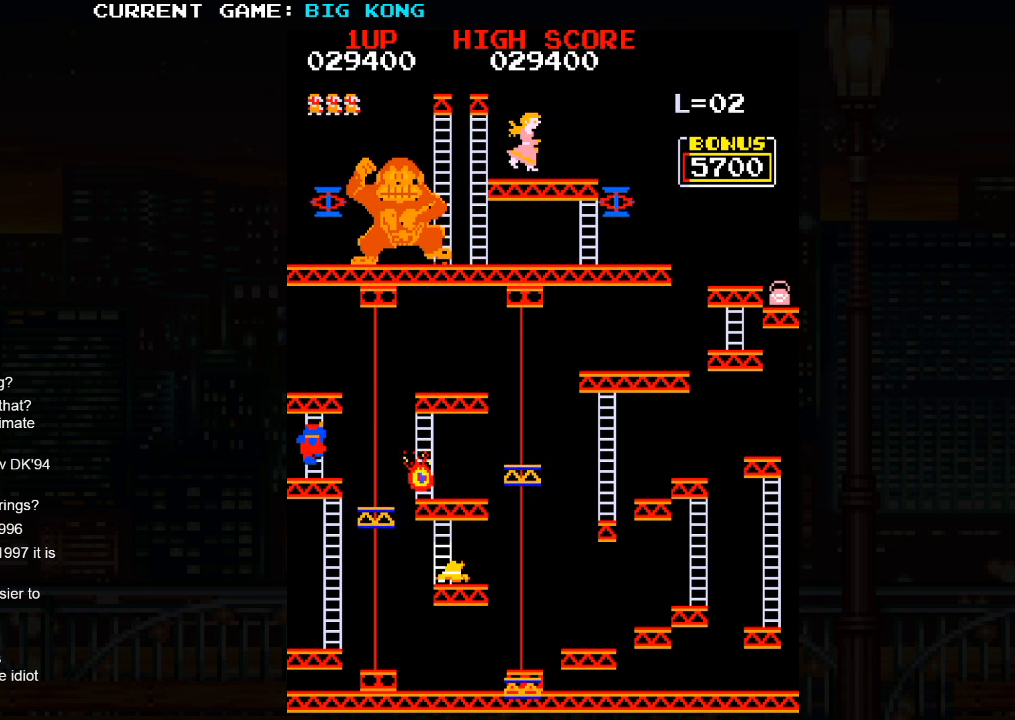
{"buttons": [], "left_stick": "center", "events": [[334, "left_stick", "center"]]}
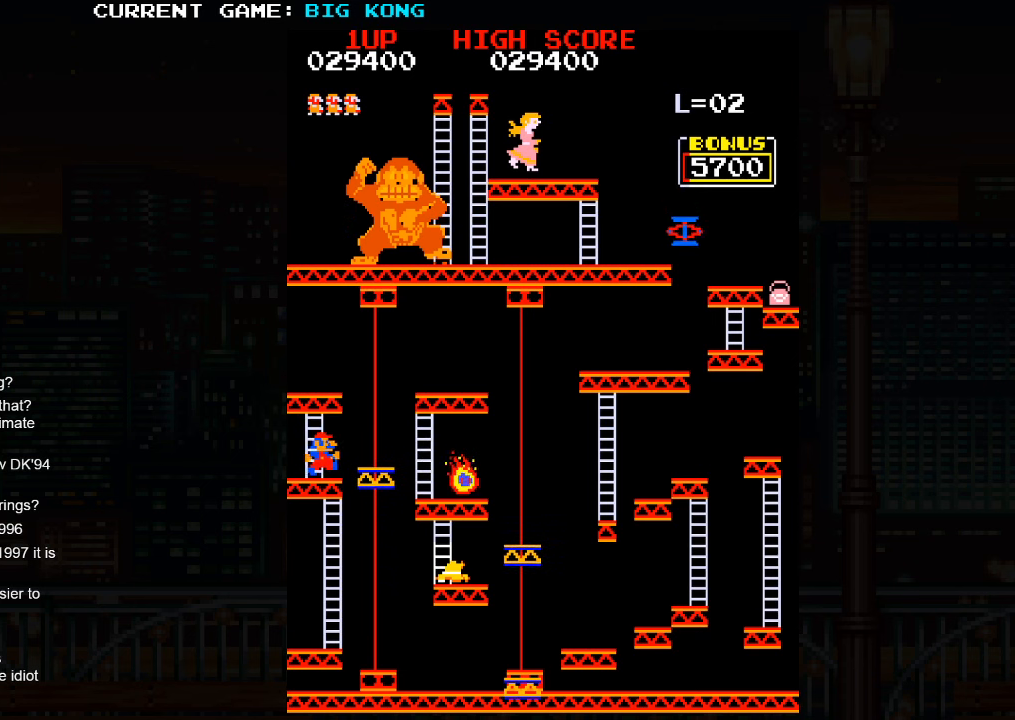
{"buttons": [], "left_stick": "center", "events": []}
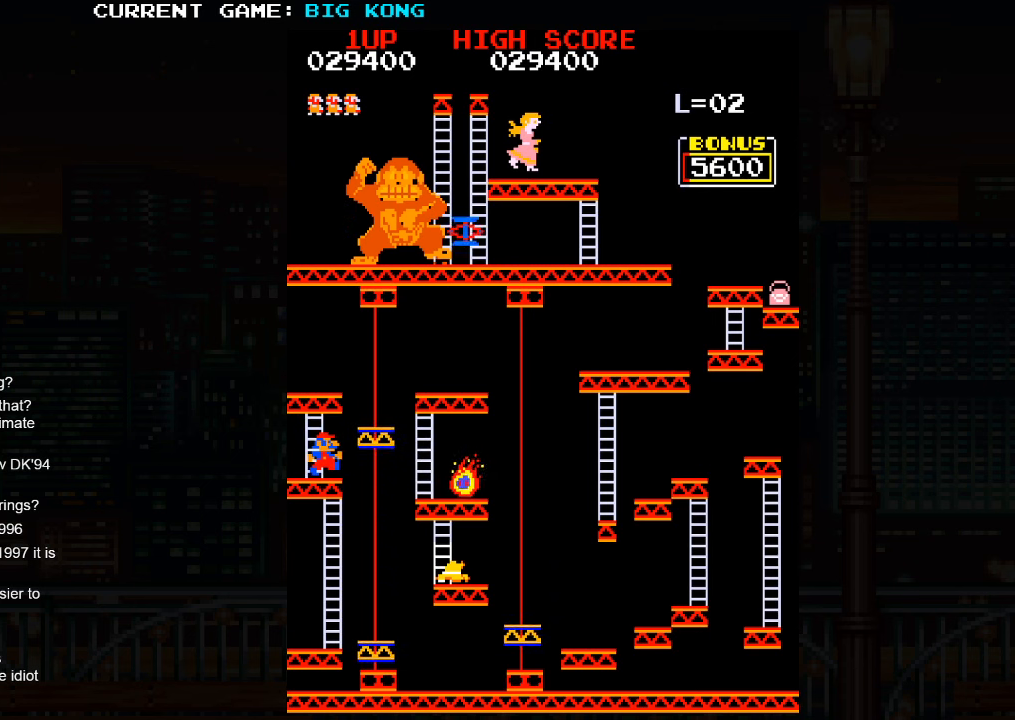
{"buttons": [], "left_stick": "center", "events": []}
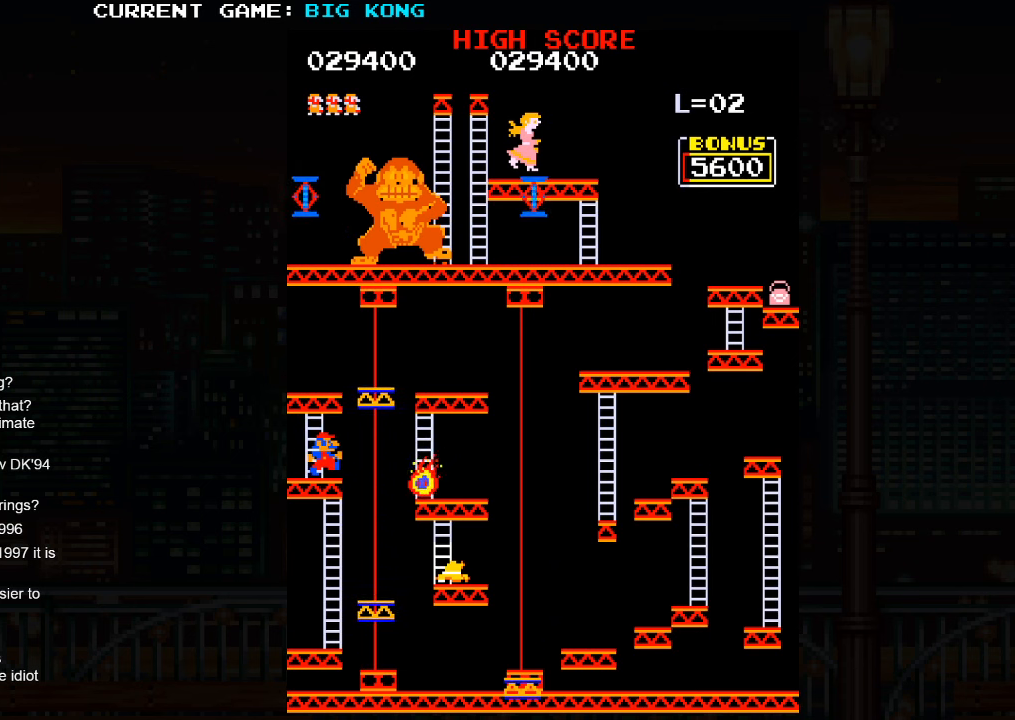
{"buttons": [], "left_stick": "center"}
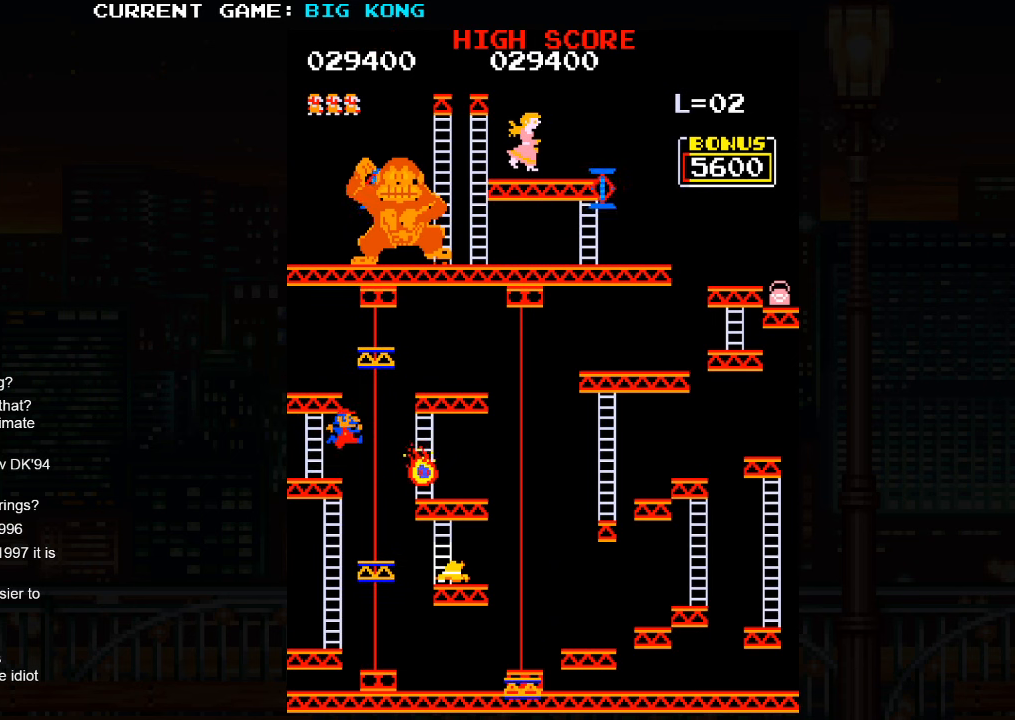
{"buttons": [], "left_stick": "center", "events": []}
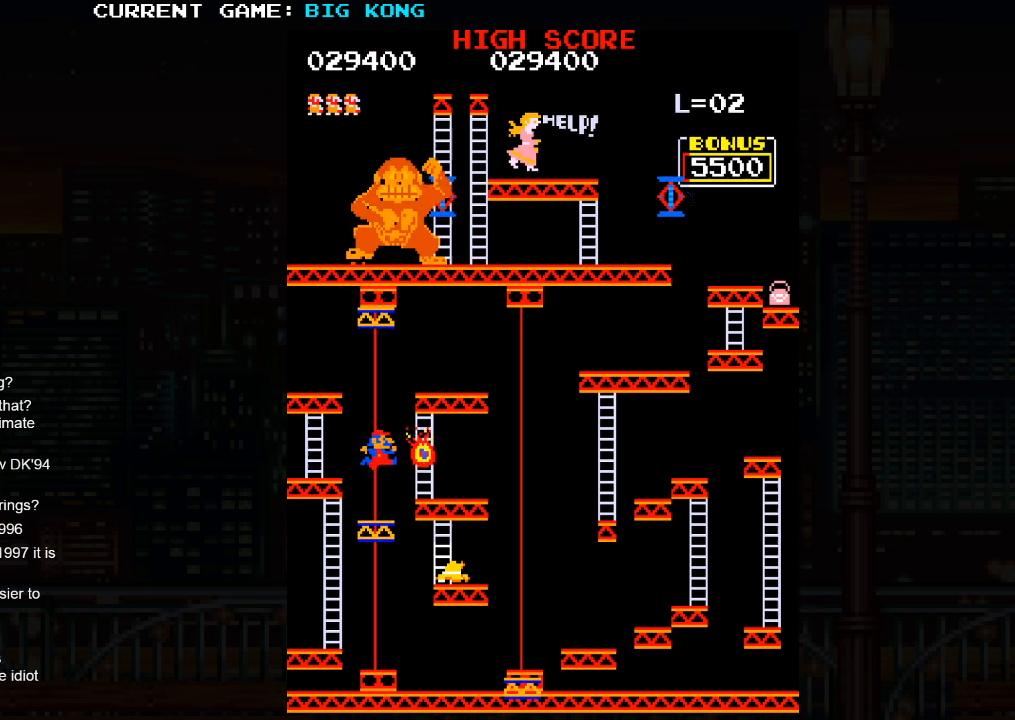
{"buttons": [], "left_stick": "center", "events": []}
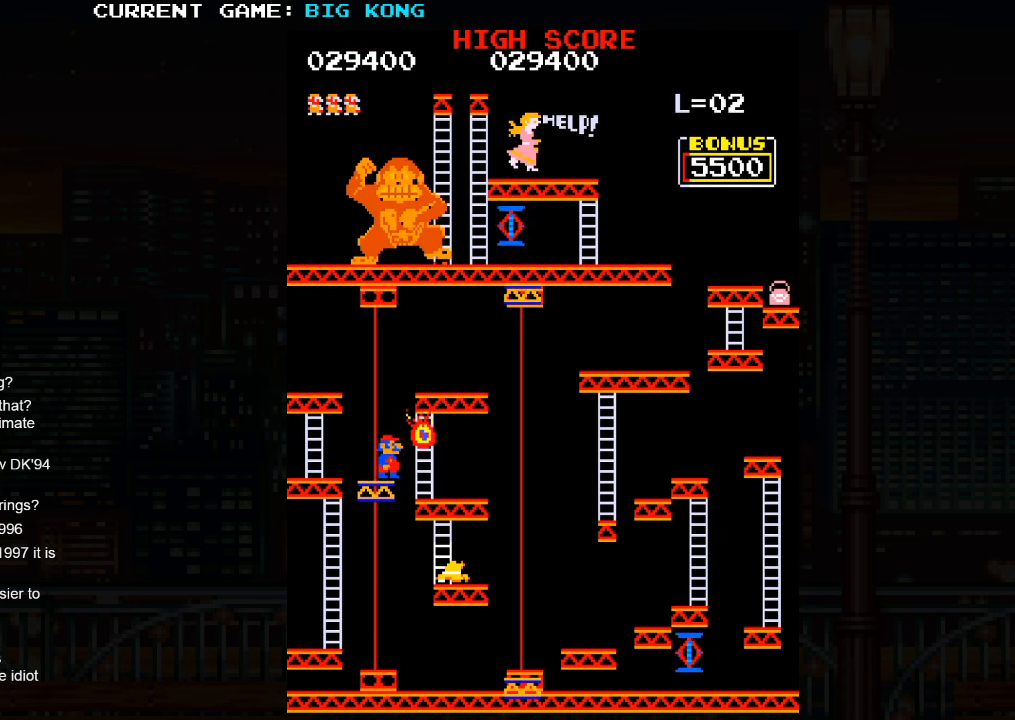
{"buttons": [], "left_stick": "center", "events": [[100, "left_stick", "left"], [300, "left_stick", "center"]]}
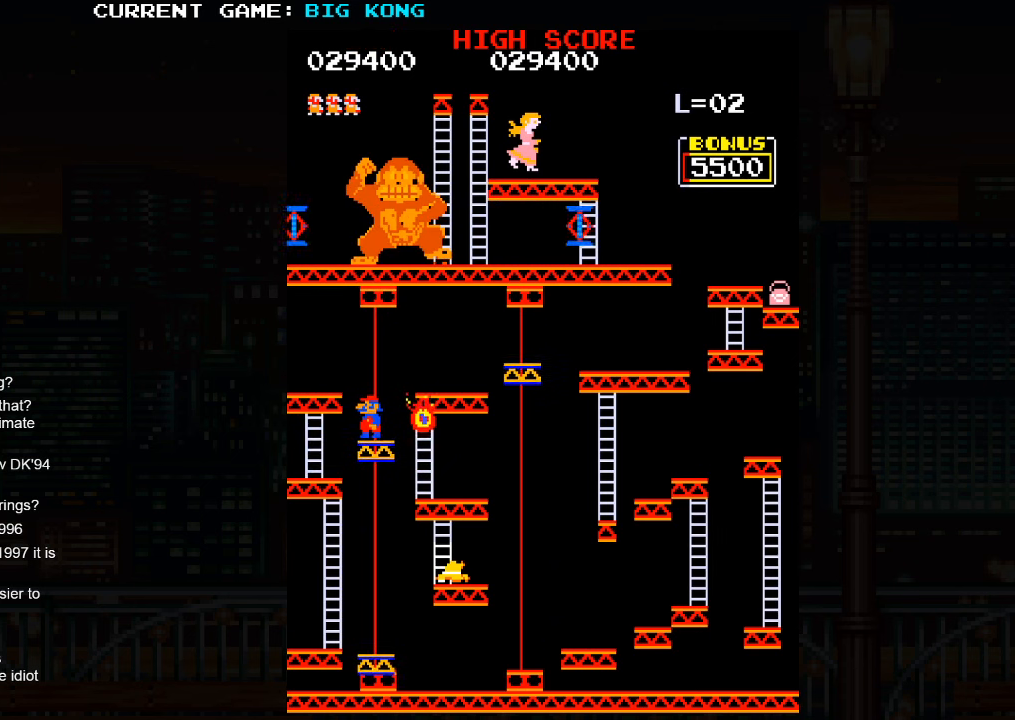
{"buttons": [], "left_stick": "left", "events": [[200, "left_stick", "left"], [234, "SQUARE", "down"], [333, "SQUARE", "up"]]}
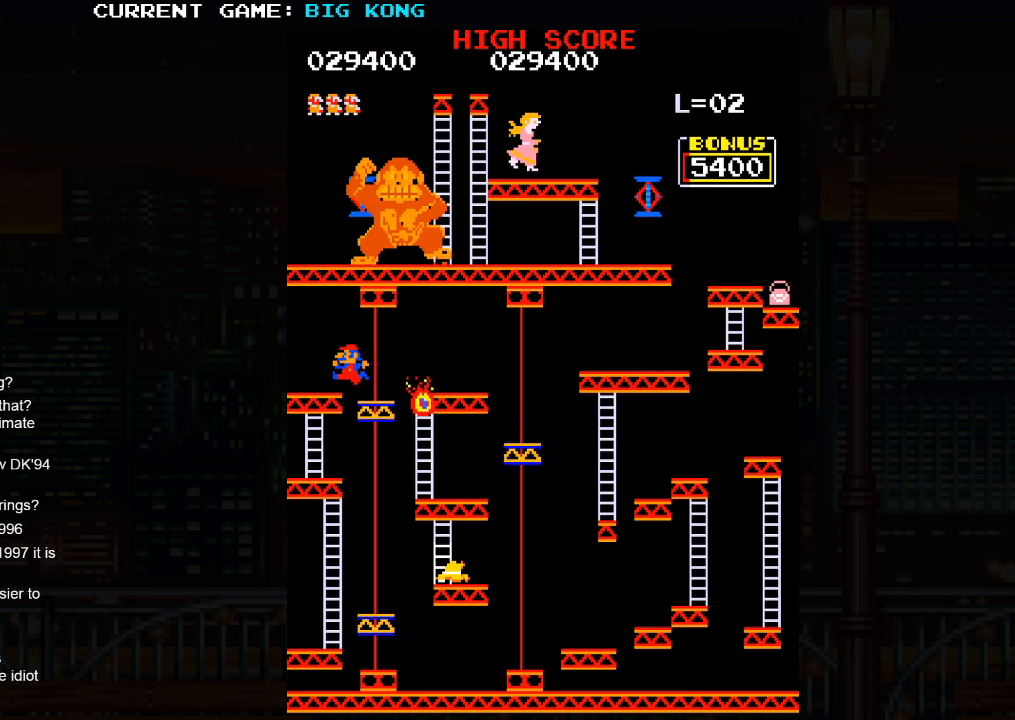
{"buttons": [], "left_stick": "left", "events": []}
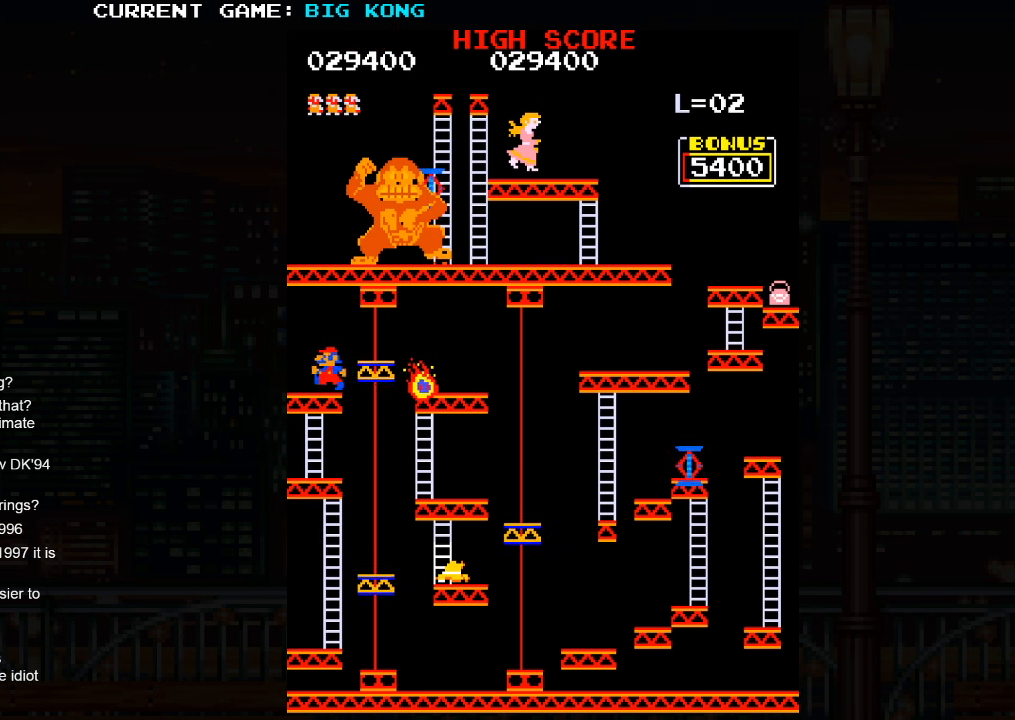
{"buttons": [], "left_stick": "down", "events": [[83, "left_stick", "down"]]}
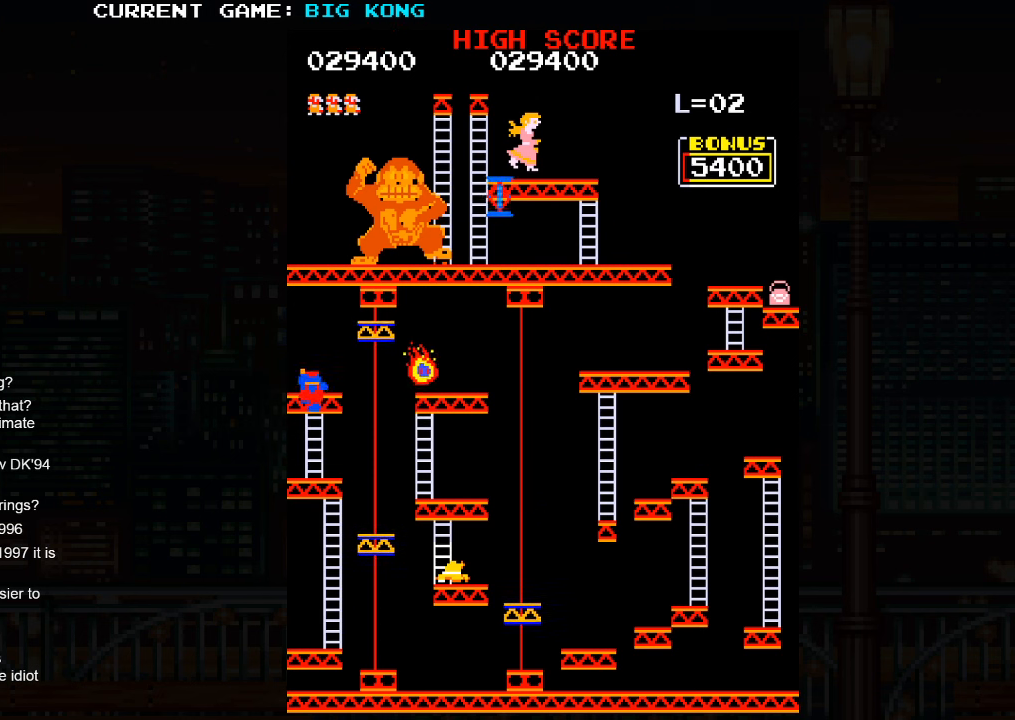
{"buttons": [], "left_stick": "down", "events": []}
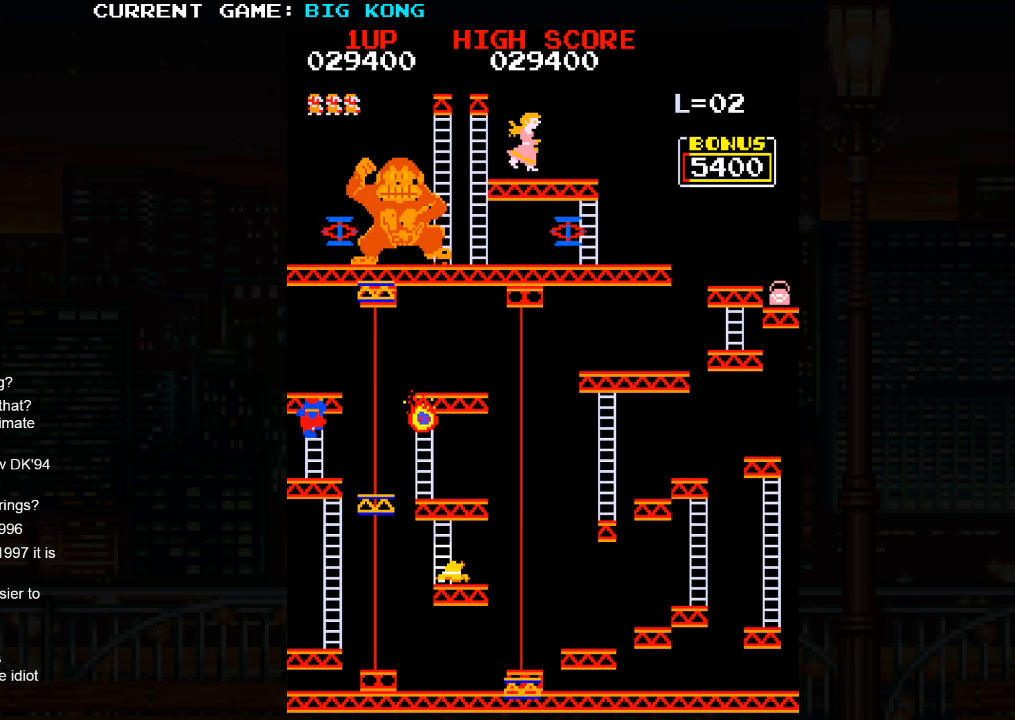
{"buttons": [], "left_stick": "down", "events": []}
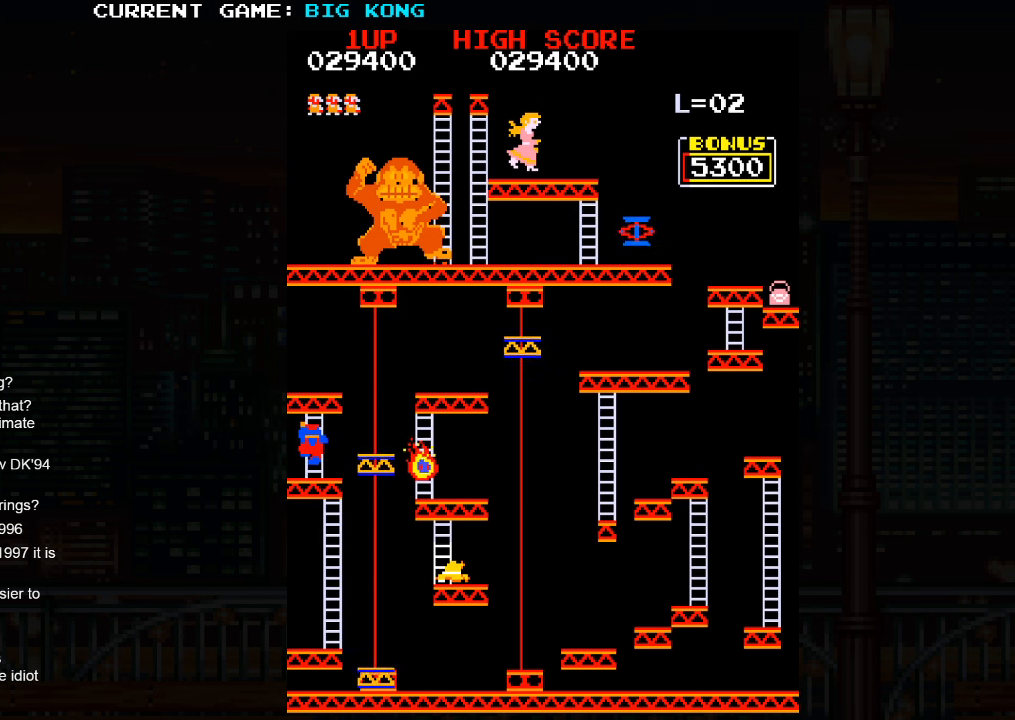
{"buttons": [], "left_stick": "center", "events": [[350, "left_stick", "center"]]}
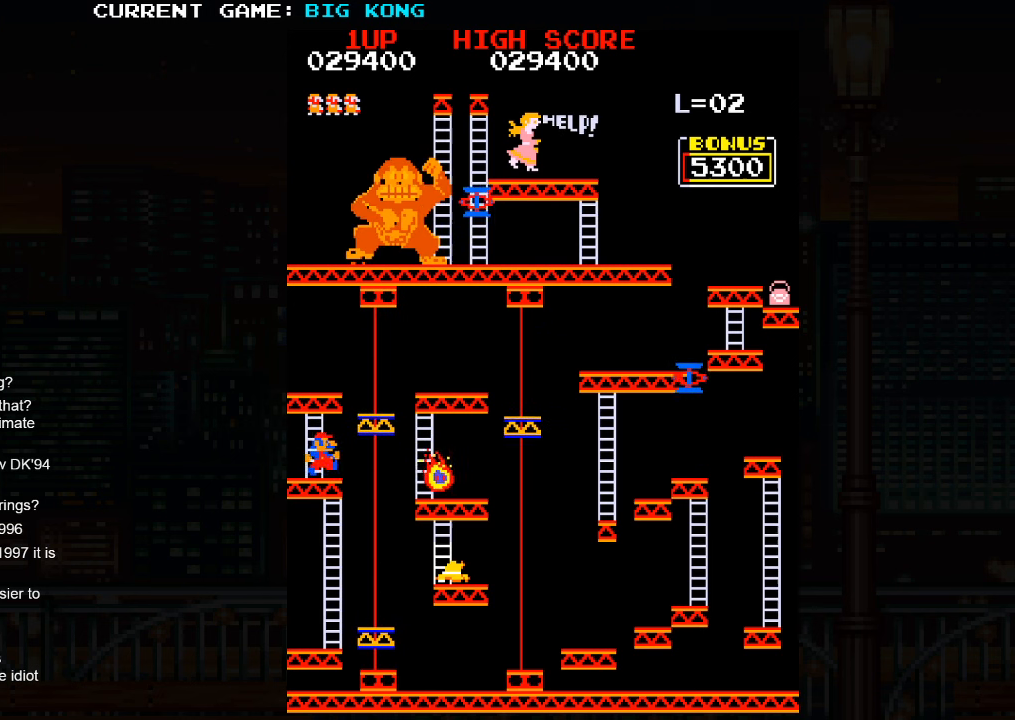
{"buttons": [], "left_stick": "center", "events": []}
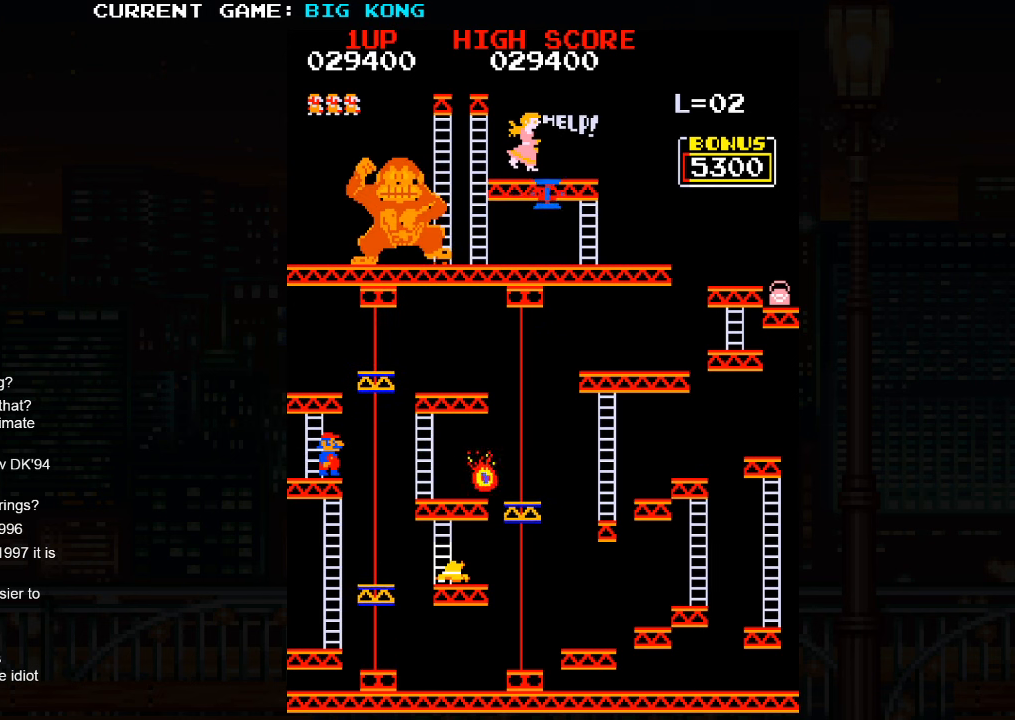
{"buttons": [], "left_stick": "center", "events": []}
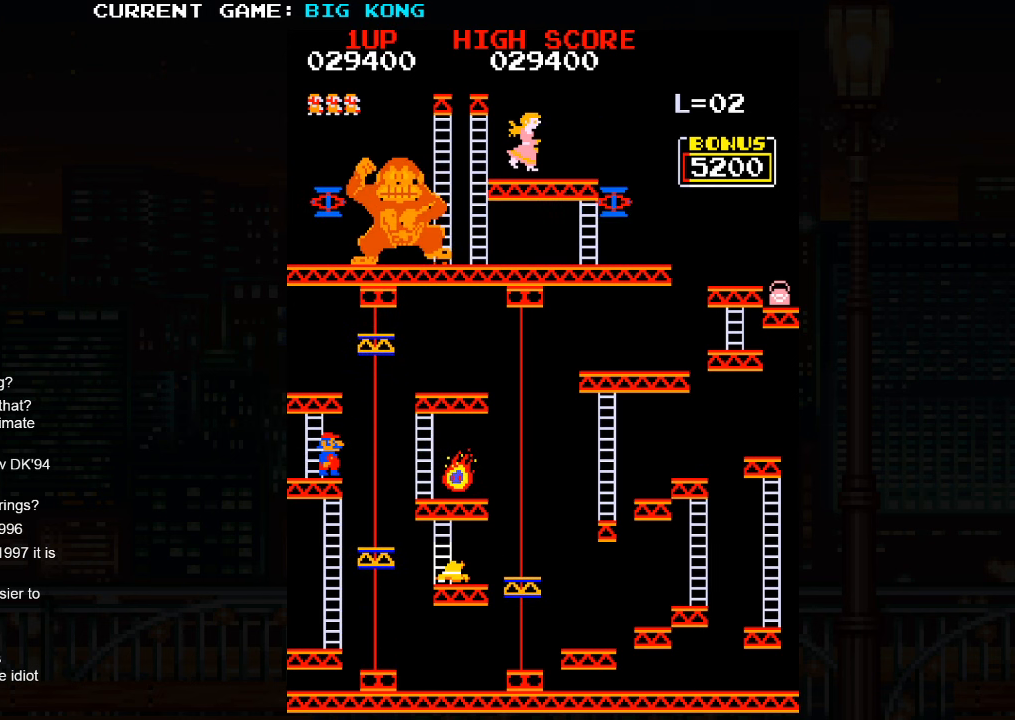
{"buttons": [], "left_stick": "center"}
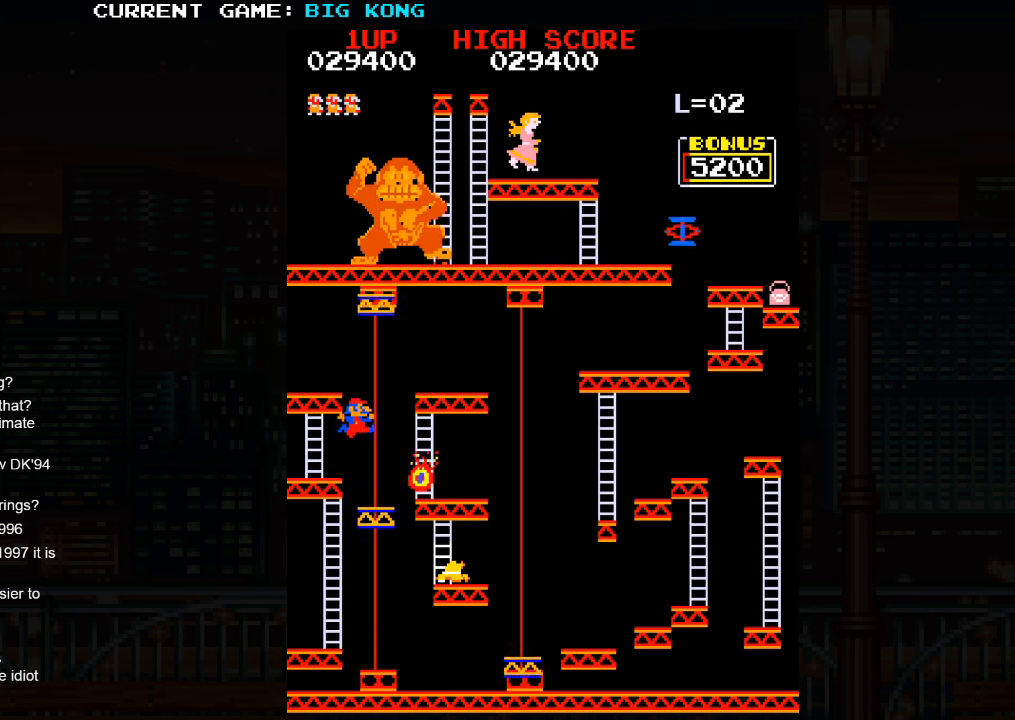
{"buttons": [], "left_stick": "center", "events": []}
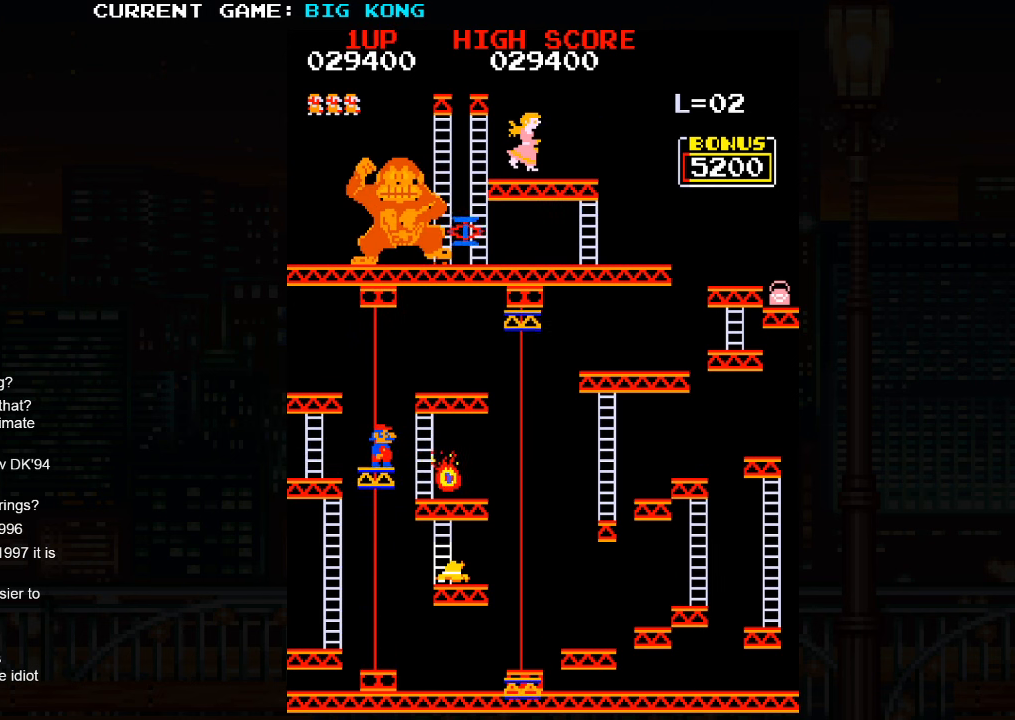
{"buttons": [], "left_stick": "center", "events": []}